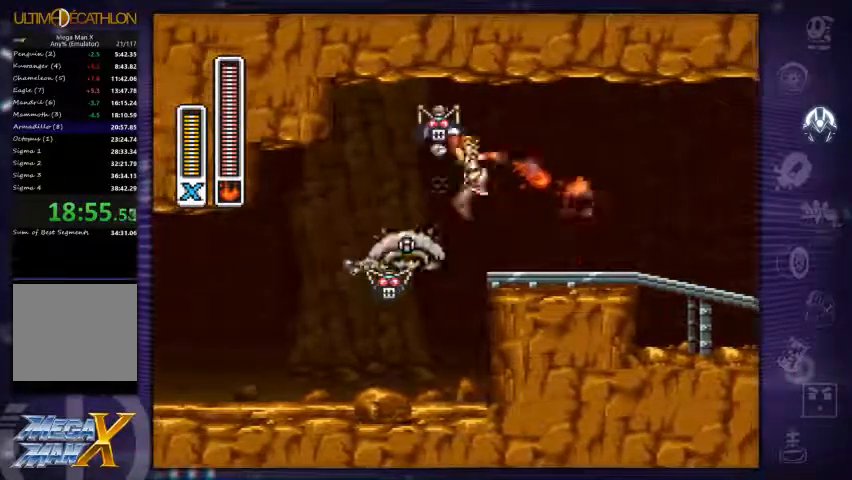
Gameplay with a controller (Xbox layout); each line is a JSON object with the inputs held at the frame after it. "events" lists button and stick changes between this image and that frame as [ms after this image, input, new state], when the widget could be followed in between. Not read: L3 R3 left_stick.
{"buttons": ["R1", "DPAD_RIGHT"], "right_stick": "center", "events": [[300, "R1", "down"]]}
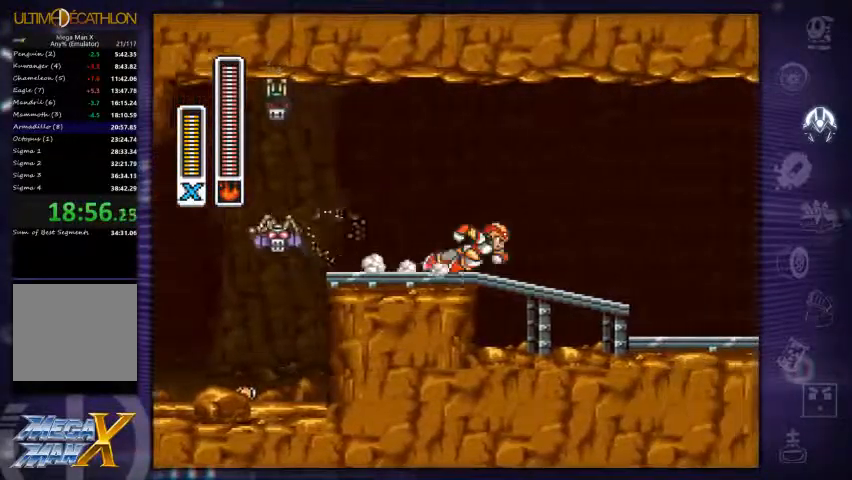
{"buttons": ["A", "R1", "DPAD_RIGHT"], "right_stick": "center", "events": [[233, "R1", "up"], [300, "R1", "down"], [433, "A", "down"]]}
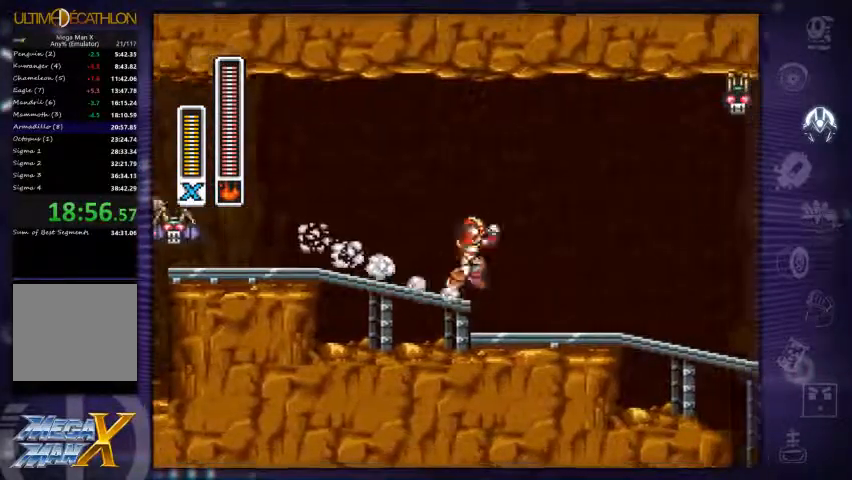
{"buttons": ["R1", "DPAD_RIGHT"], "right_stick": "center", "events": [[67, "A", "up"], [67, "R1", "up"], [500, "R1", "down"]]}
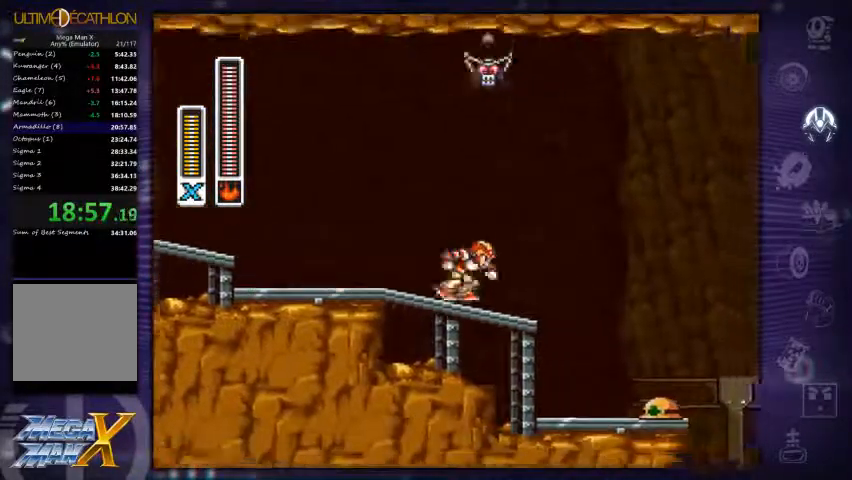
{"buttons": ["A", "X", "R1", "DPAD_RIGHT"], "right_stick": "center", "events": [[133, "A", "down"], [333, "X", "down"]]}
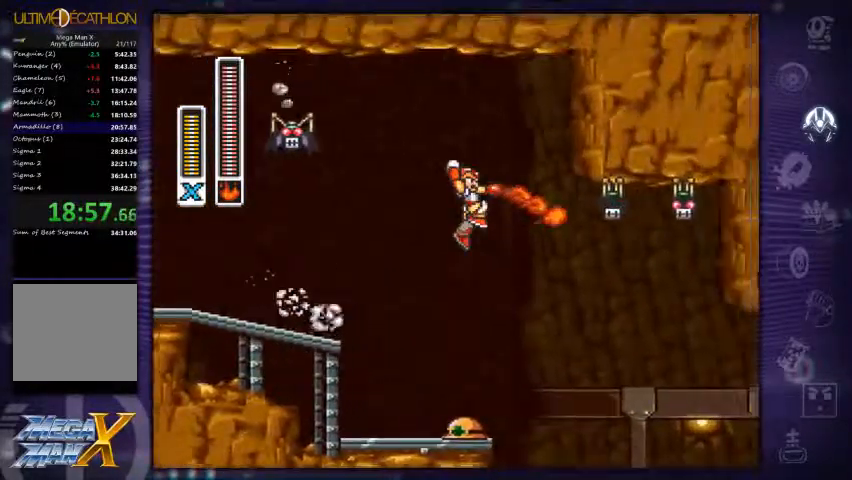
{"buttons": ["DPAD_RIGHT"], "right_stick": "center", "events": [[67, "R1", "up"], [167, "A", "up"], [267, "X", "up"]]}
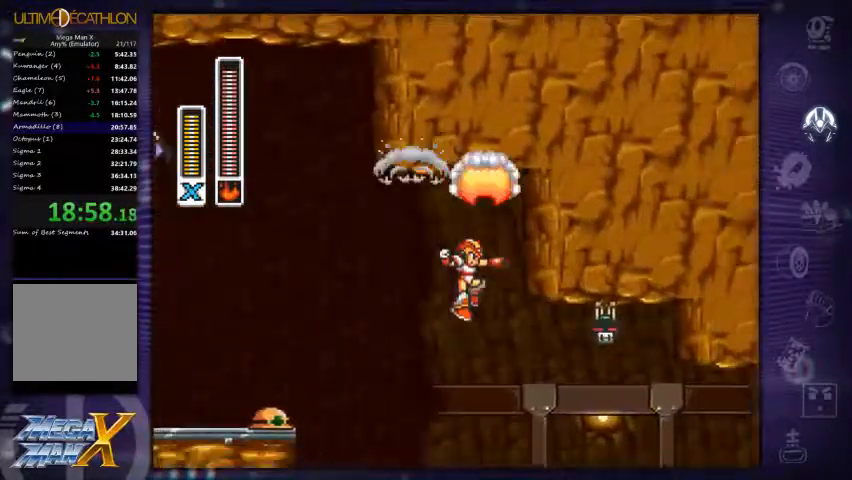
{"buttons": ["DPAD_RIGHT"], "right_stick": "center", "events": []}
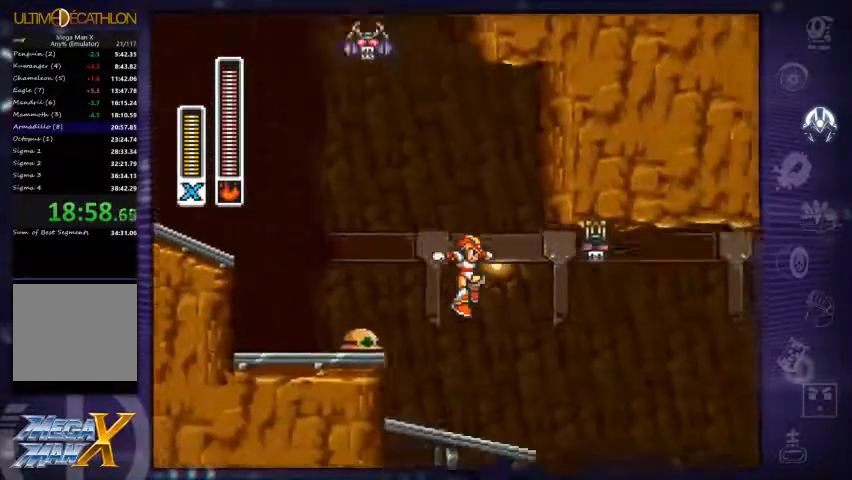
{"buttons": ["R1", "DPAD_RIGHT"], "right_stick": "center", "events": [[433, "R1", "down"]]}
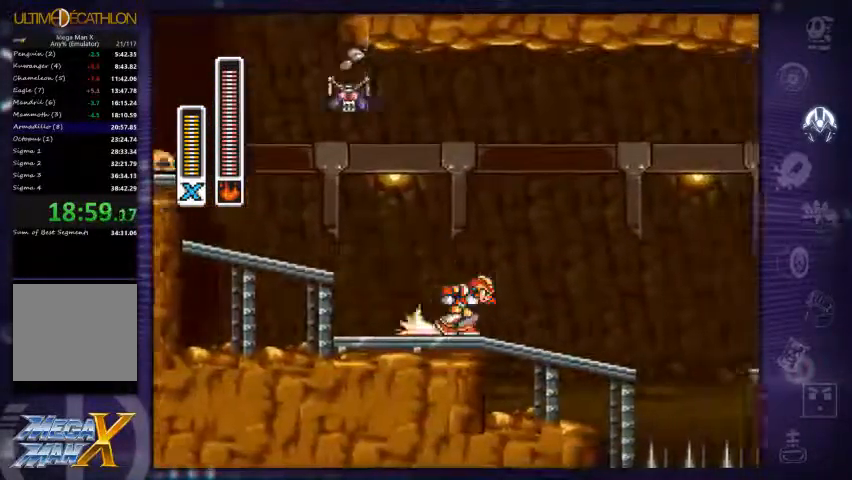
{"buttons": ["X", "DPAD_RIGHT"], "right_stick": "center", "events": [[300, "A", "down"], [434, "X", "down"], [467, "R1", "up"], [500, "A", "up"]]}
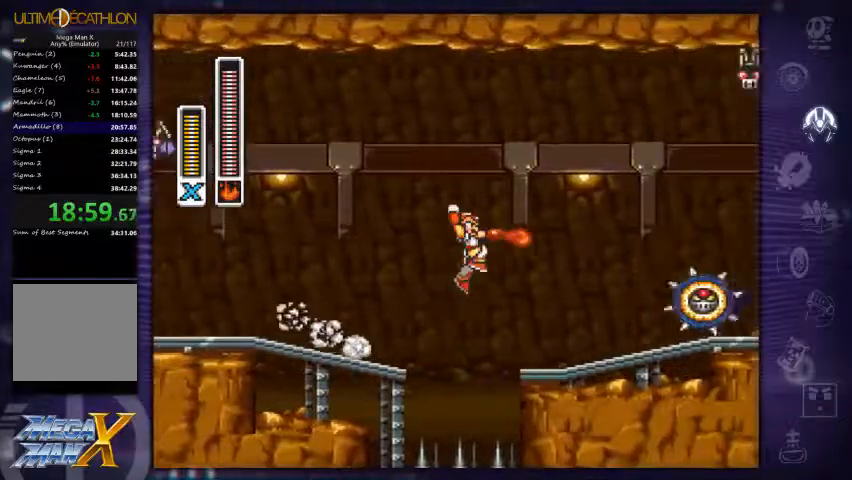
{"buttons": ["X", "DPAD_RIGHT"], "right_stick": "center", "events": [[300, "DPAD_RIGHT", "up"], [434, "DPAD_RIGHT", "down"]]}
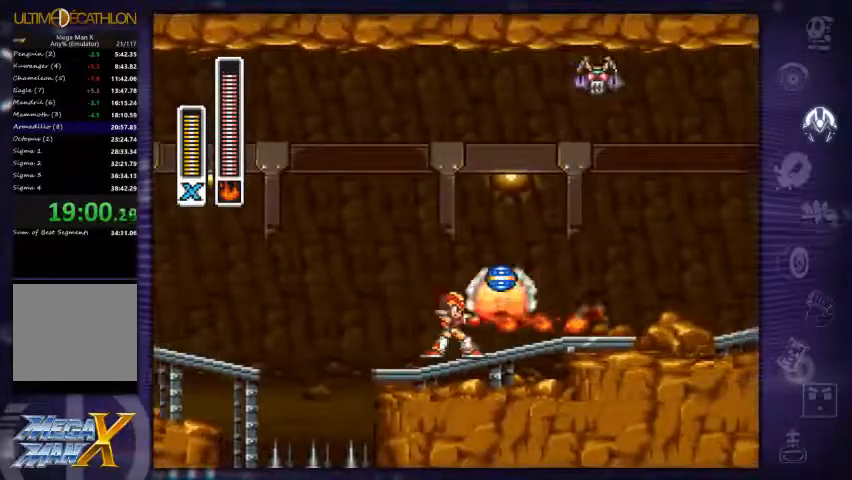
{"buttons": ["X", "R1", "DPAD_RIGHT"], "right_stick": "center", "events": [[134, "R1", "down"]]}
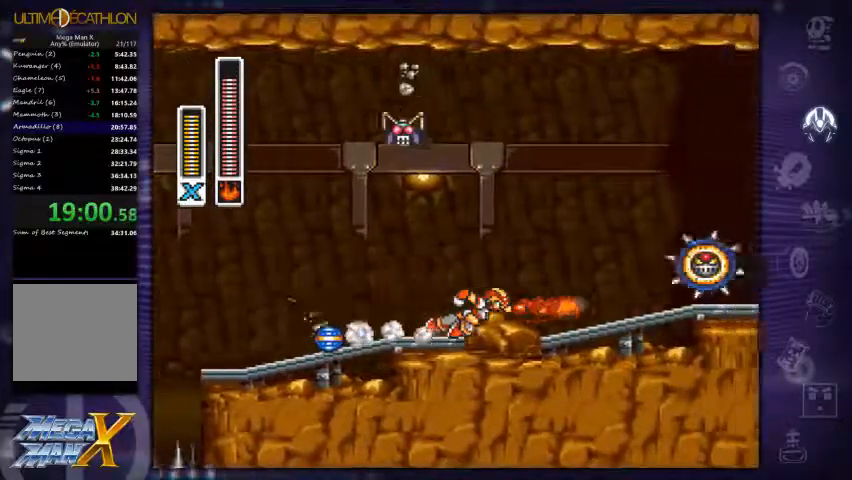
{"buttons": ["A", "X", "R1", "DPAD_RIGHT"], "right_stick": "center", "events": [[67, "R1", "up"], [167, "R1", "down"], [367, "A", "down"]]}
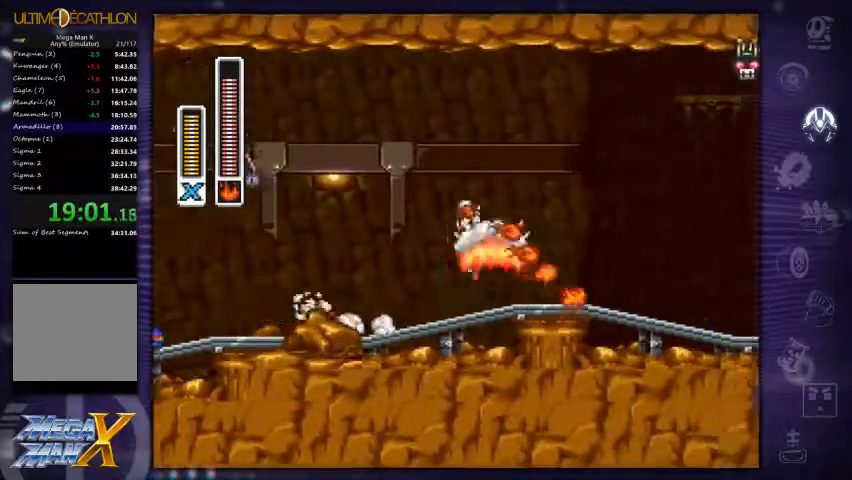
{"buttons": ["X", "DPAD_RIGHT"], "right_stick": "center", "events": [[67, "R1", "up"], [167, "A", "up"]]}
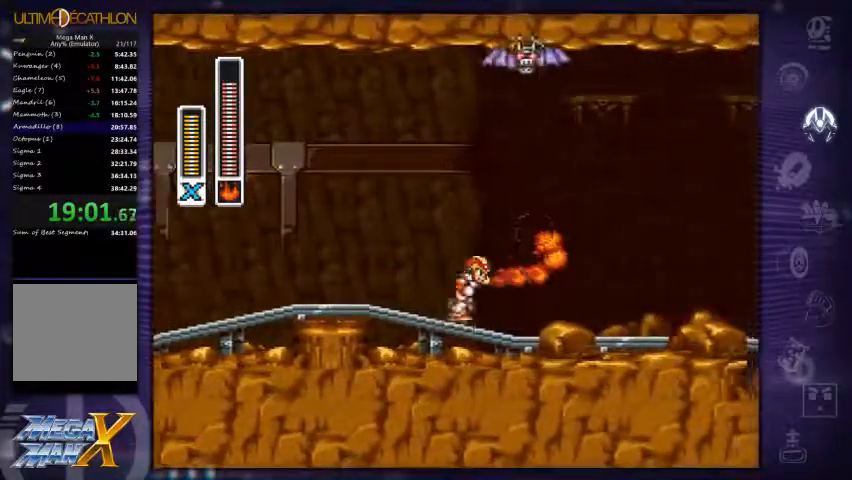
{"buttons": ["X", "R1", "DPAD_RIGHT"], "right_stick": "center", "events": [[67, "R1", "down"]]}
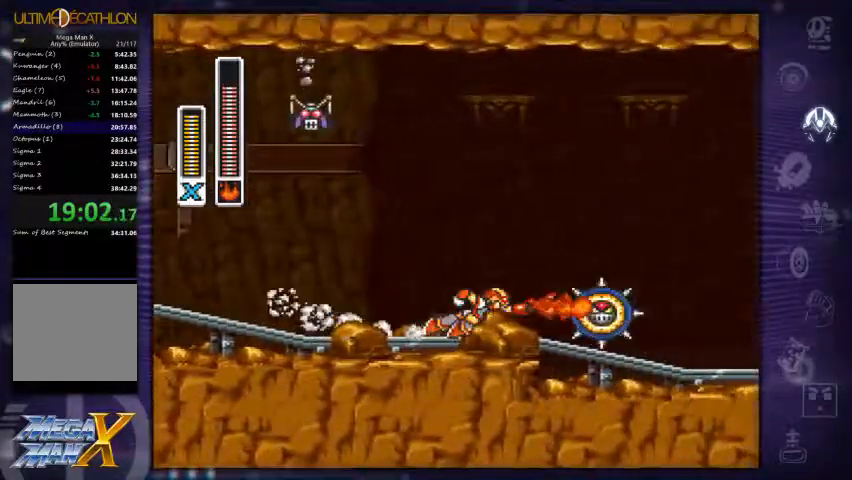
{"buttons": ["X", "R1", "DPAD_RIGHT"], "right_stick": "center"}
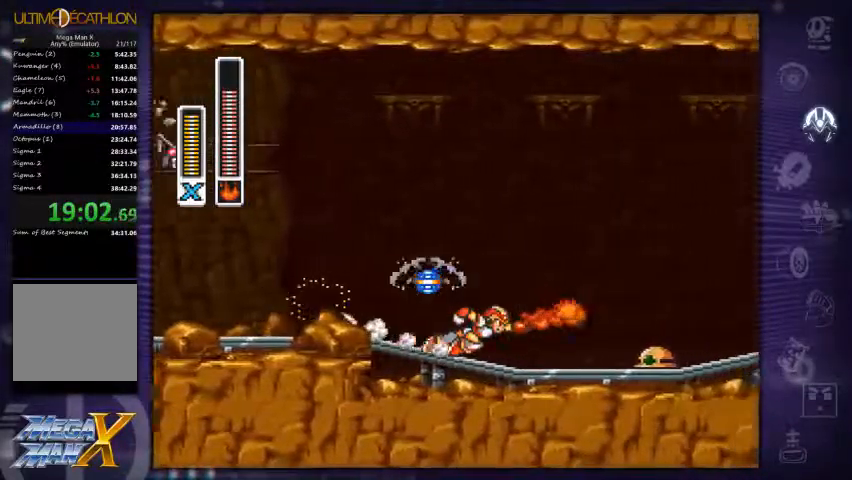
{"buttons": ["X", "DPAD_RIGHT"], "right_stick": "center", "events": [[234, "A", "down"], [467, "R1", "up"], [500, "A", "up"]]}
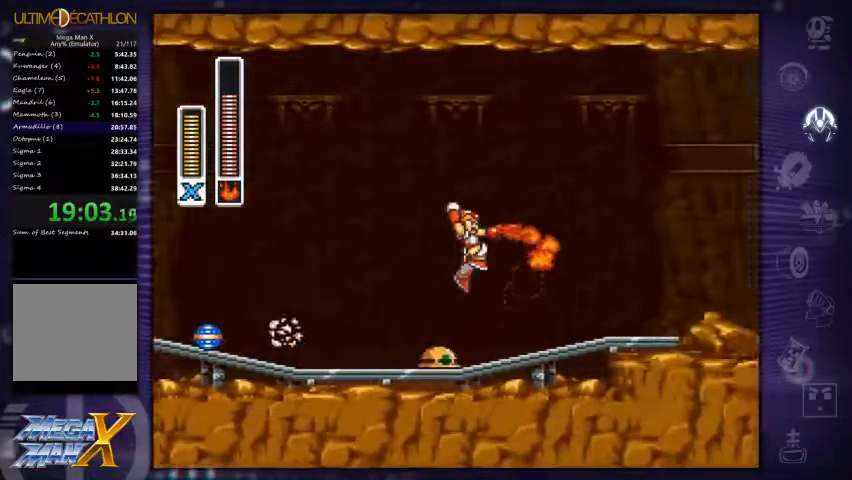
{"buttons": ["X", "R1", "DPAD_RIGHT"], "right_stick": "center", "events": [[367, "R1", "down"]]}
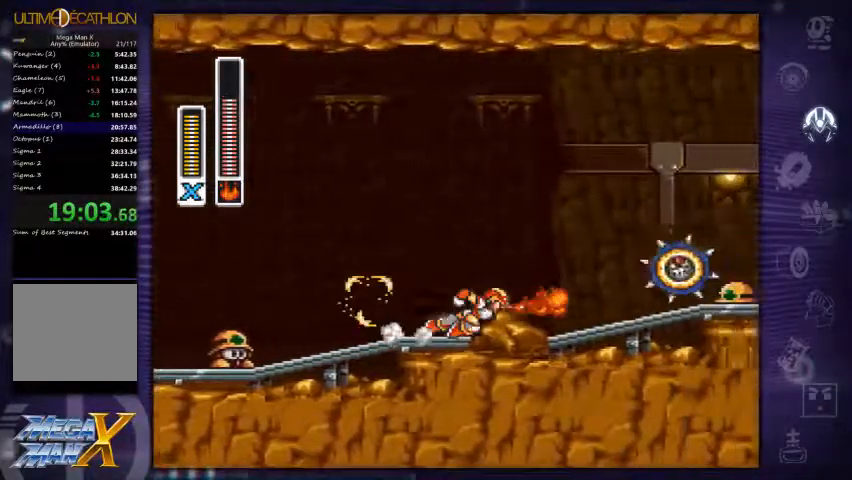
{"buttons": ["A", "X", "R1", "DPAD_RIGHT"], "right_stick": "center", "events": [[234, "R1", "up"], [367, "R1", "down"], [467, "A", "down"]]}